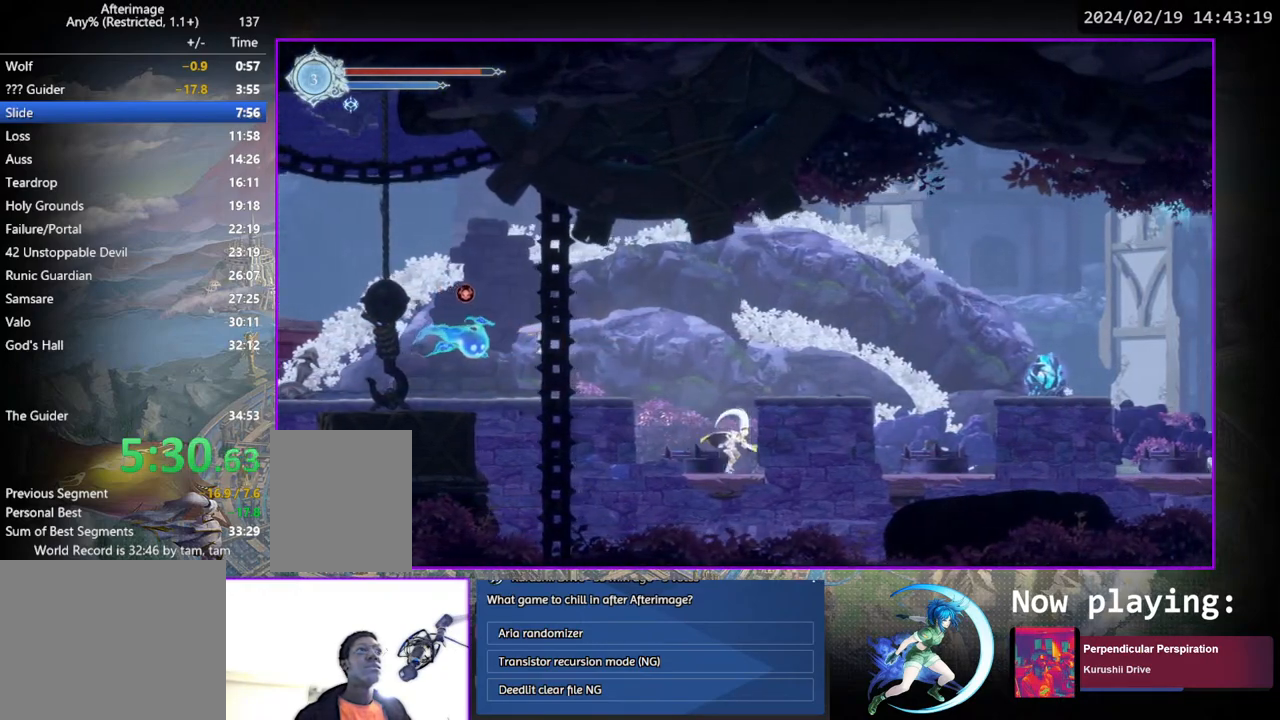
Gameplay with a controller (PlayStation layout); each line is a JSON object with the inputs held at the frame after it. "events" lists button and stick changes between this image and that frame as [ms after this image, input, new state], when the widget could be followed in between. Not read: L3 R3.
{"buttons": [], "left_stick": "center", "right_stick": "center", "events": [[183, "CROSS", "up"], [483, "DPAD_RIGHT", "up"]]}
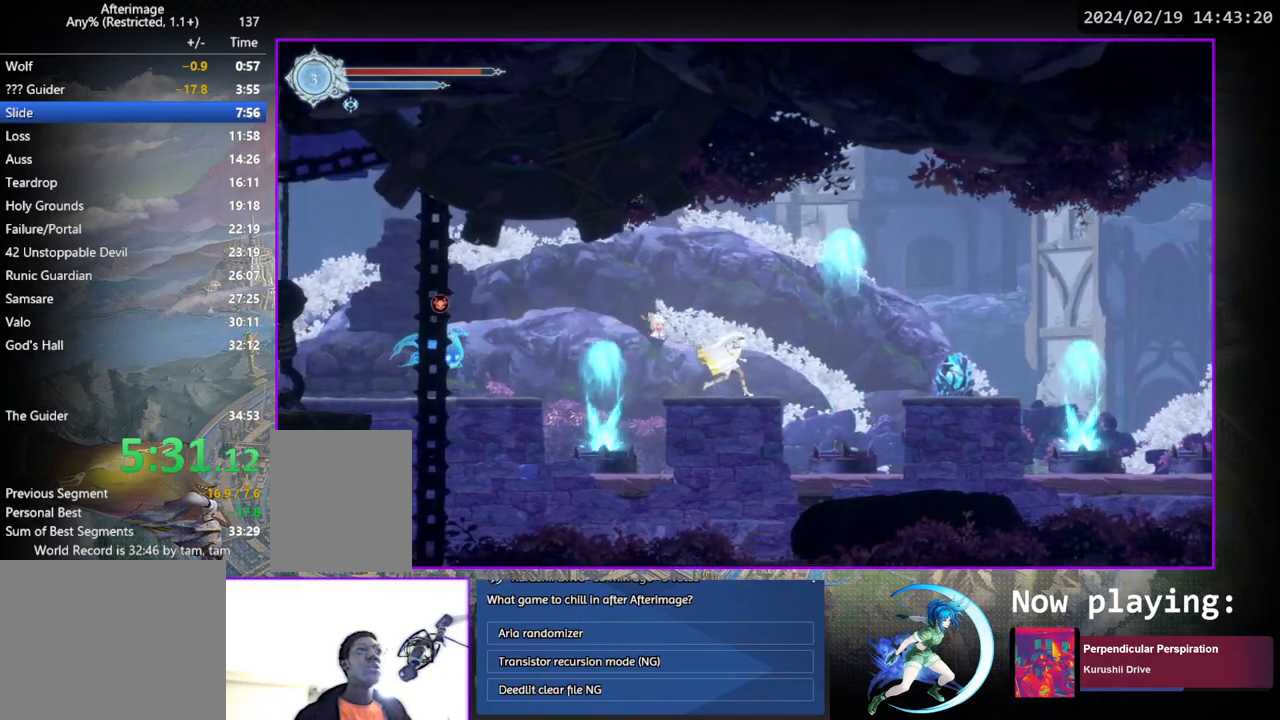
{"buttons": ["DPAD_RIGHT"], "left_stick": "center", "right_stick": "center", "events": [[167, "DPAD_RIGHT", "down"]]}
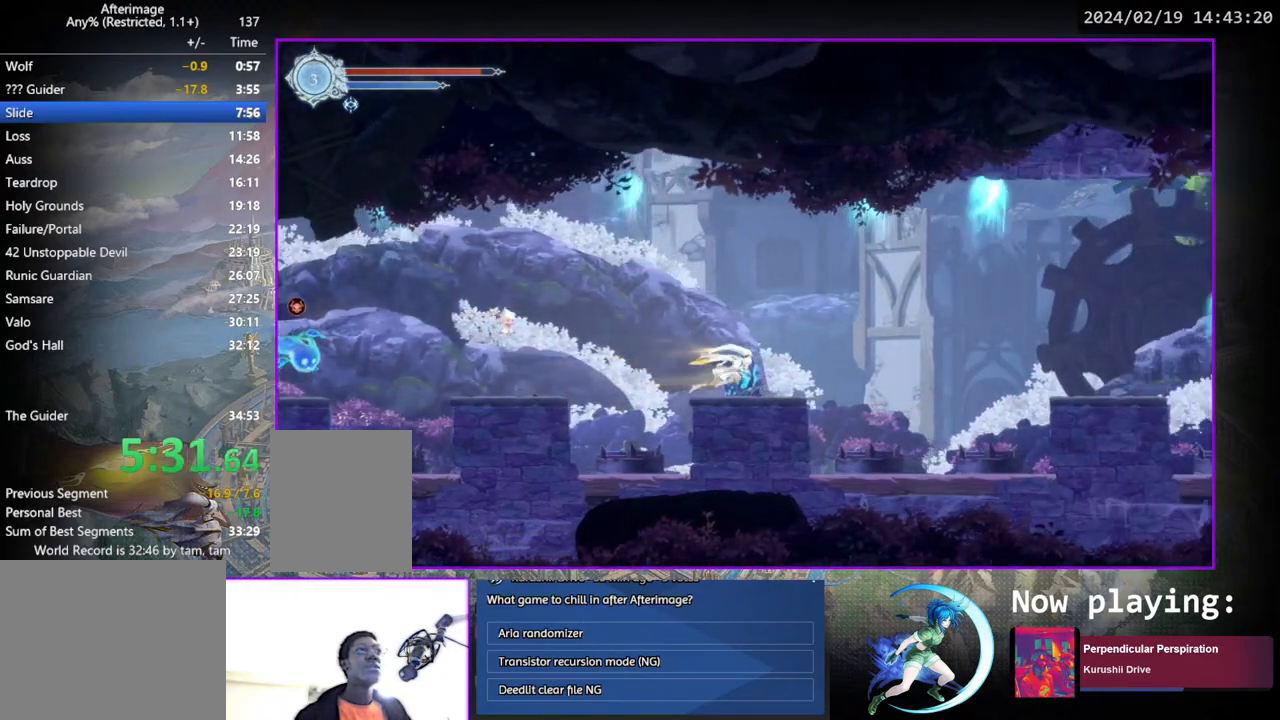
{"buttons": ["SQUARE"], "left_stick": "center", "right_stick": "center", "events": [[117, "DPAD_RIGHT", "up"], [250, "SQUARE", "down"], [350, "SQUARE", "up"], [383, "DPAD_DOWN", "down"], [417, "DPAD_DOWN", "up"], [467, "SQUARE", "down"]]}
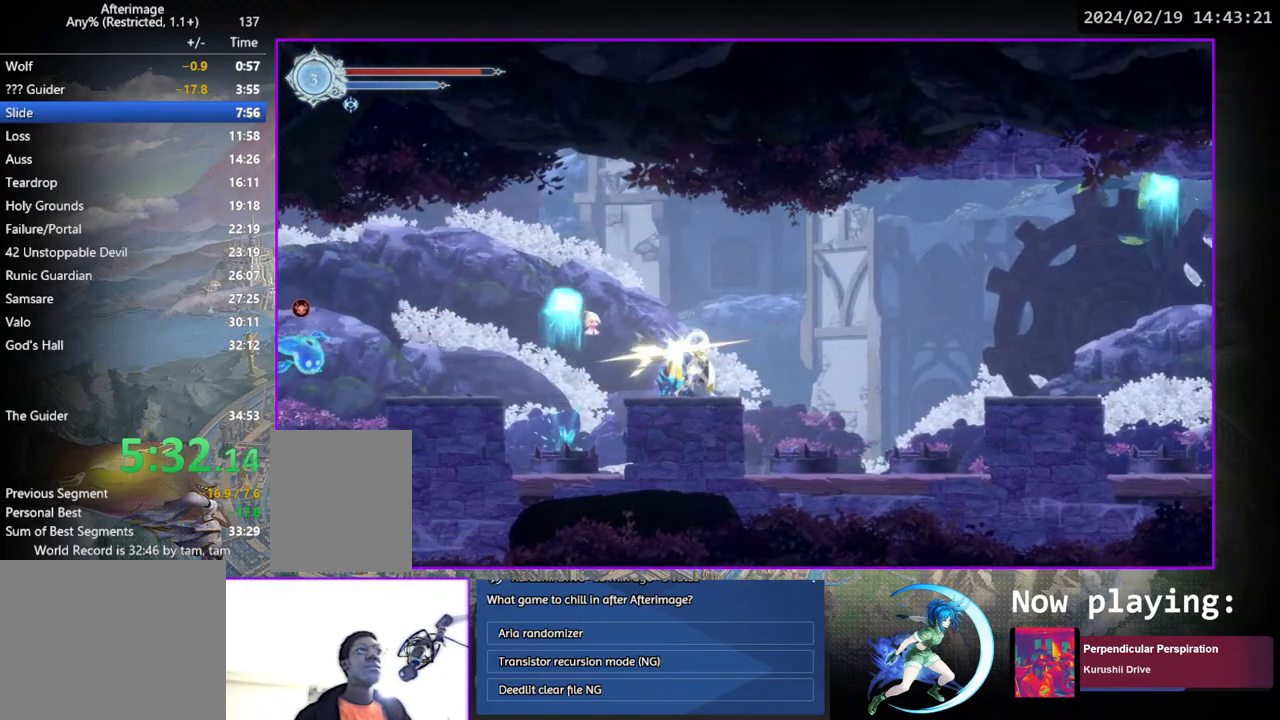
{"buttons": ["DPAD_RIGHT"], "left_stick": "center", "right_stick": "center", "events": [[133, "SQUARE", "up"], [150, "DPAD_DOWN", "down"], [183, "DPAD_DOWN", "up"], [467, "DPAD_RIGHT", "down"]]}
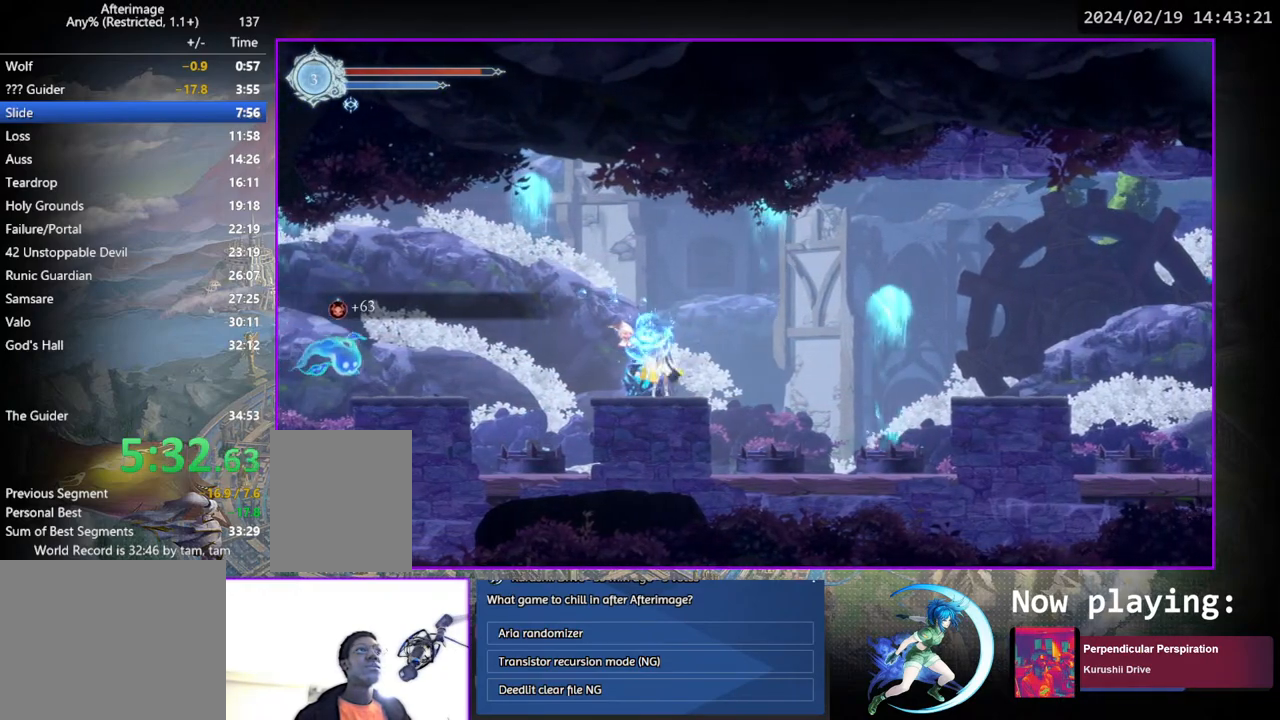
{"buttons": ["DPAD_RIGHT"], "left_stick": "center", "right_stick": "center", "events": []}
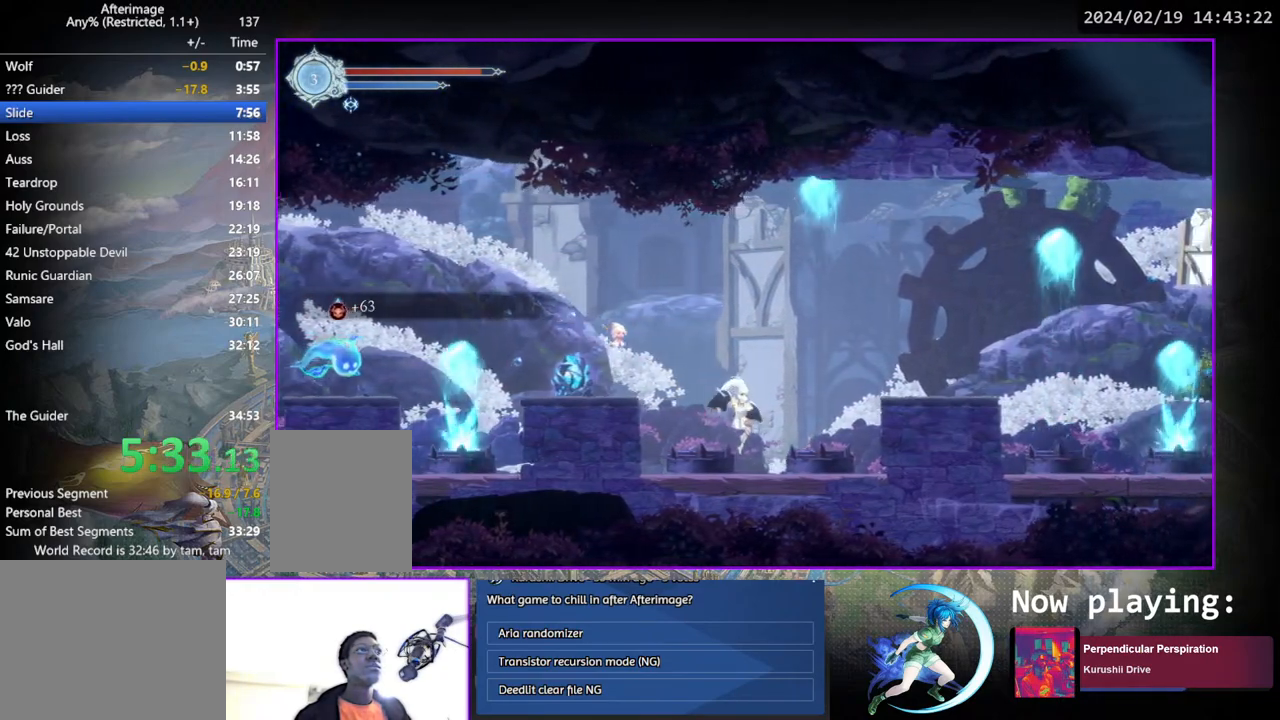
{"buttons": ["DPAD_RIGHT"], "left_stick": "center", "right_stick": "center", "events": [[133, "CROSS", "down"], [433, "CROSS", "up"]]}
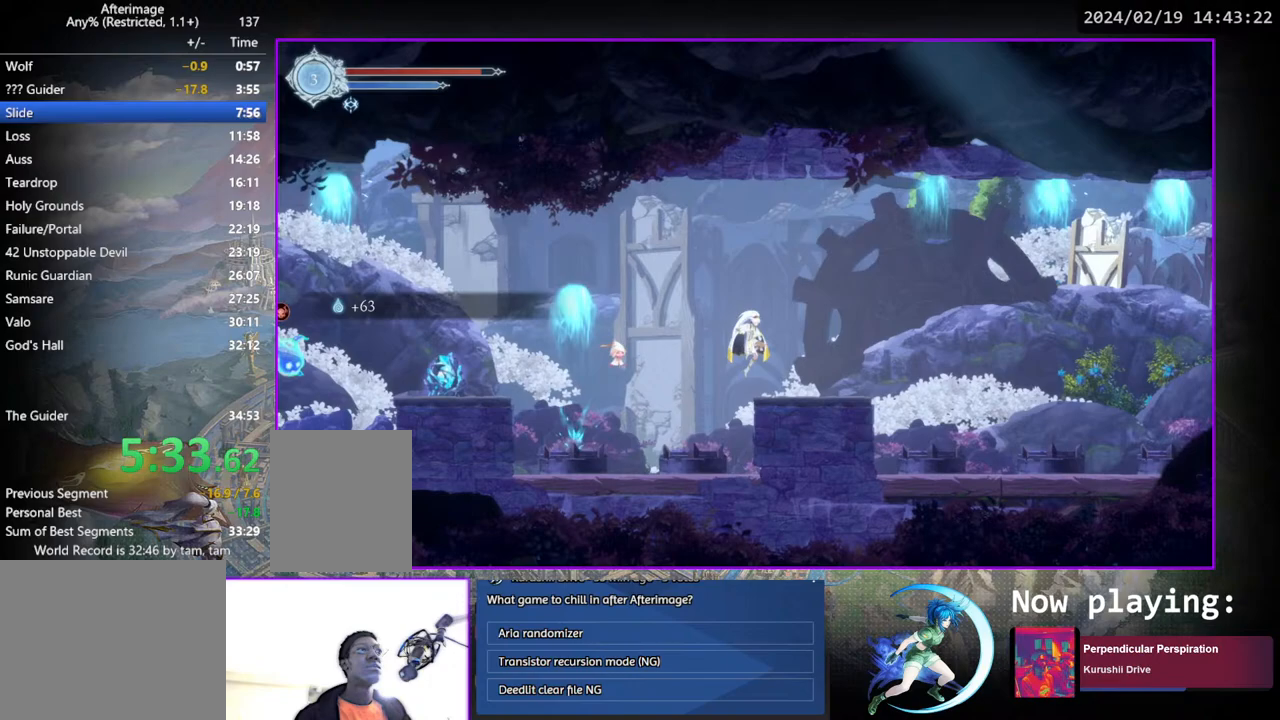
{"buttons": [], "left_stick": "center", "right_stick": "center", "events": [[267, "DPAD_RIGHT", "up"]]}
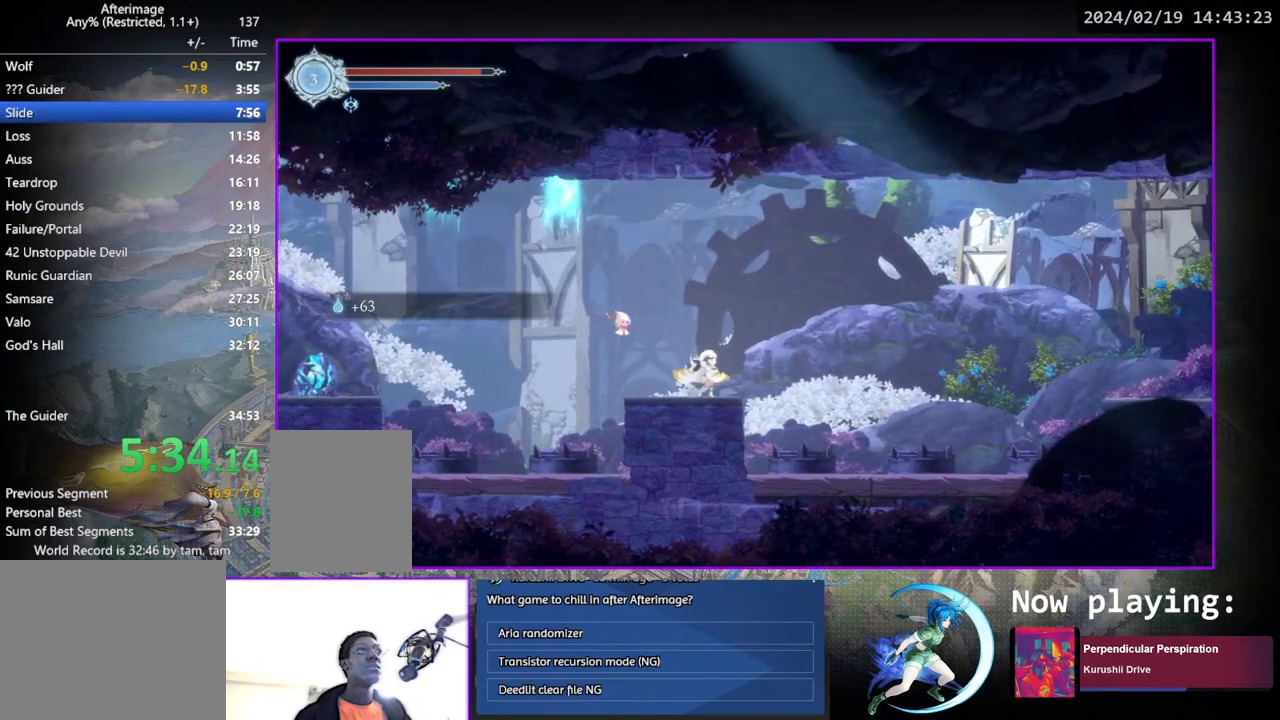
{"buttons": ["DPAD_RIGHT"], "left_stick": "center", "right_stick": "center", "events": [[317, "DPAD_RIGHT", "down"]]}
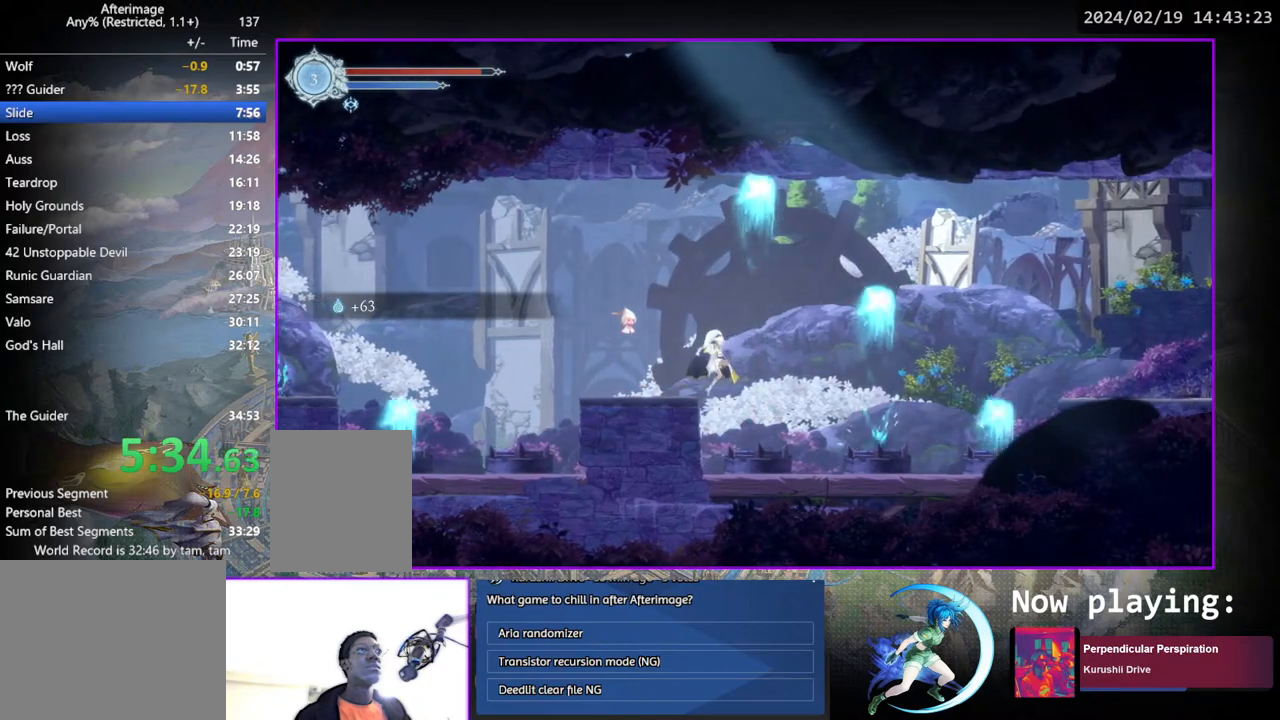
{"buttons": ["CROSS", "DPAD_RIGHT"], "left_stick": "center", "right_stick": "center", "events": [[417, "CROSS", "down"]]}
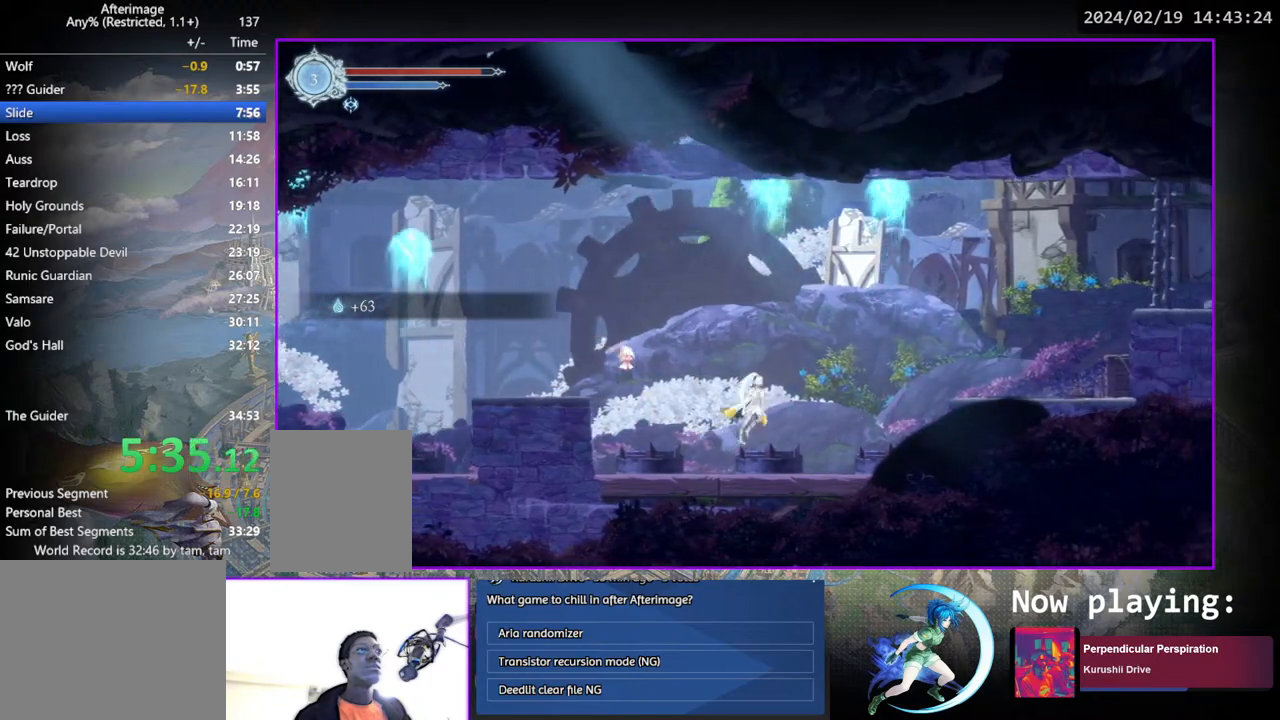
{"buttons": ["DPAD_RIGHT"], "left_stick": "center", "right_stick": "center", "events": [[167, "CROSS", "up"]]}
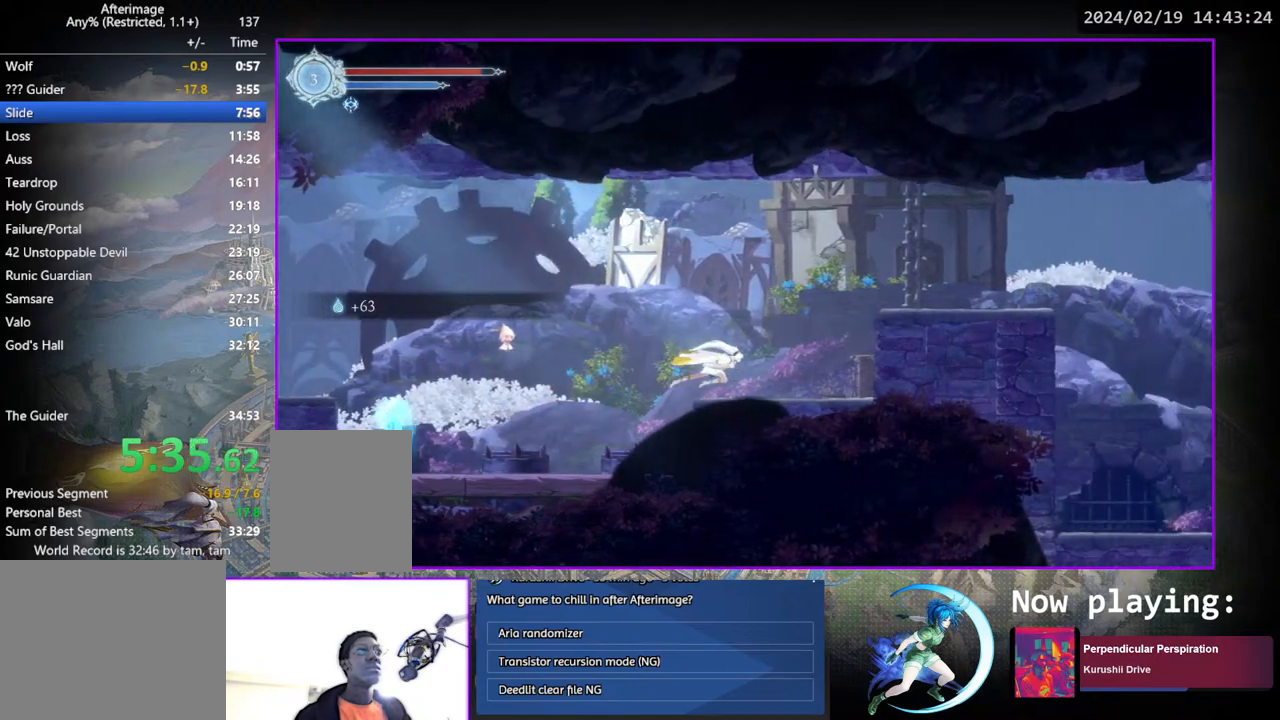
{"buttons": ["DPAD_RIGHT"], "left_stick": "center", "right_stick": "center", "events": [[133, "CROSS", "down"], [500, "CROSS", "up"]]}
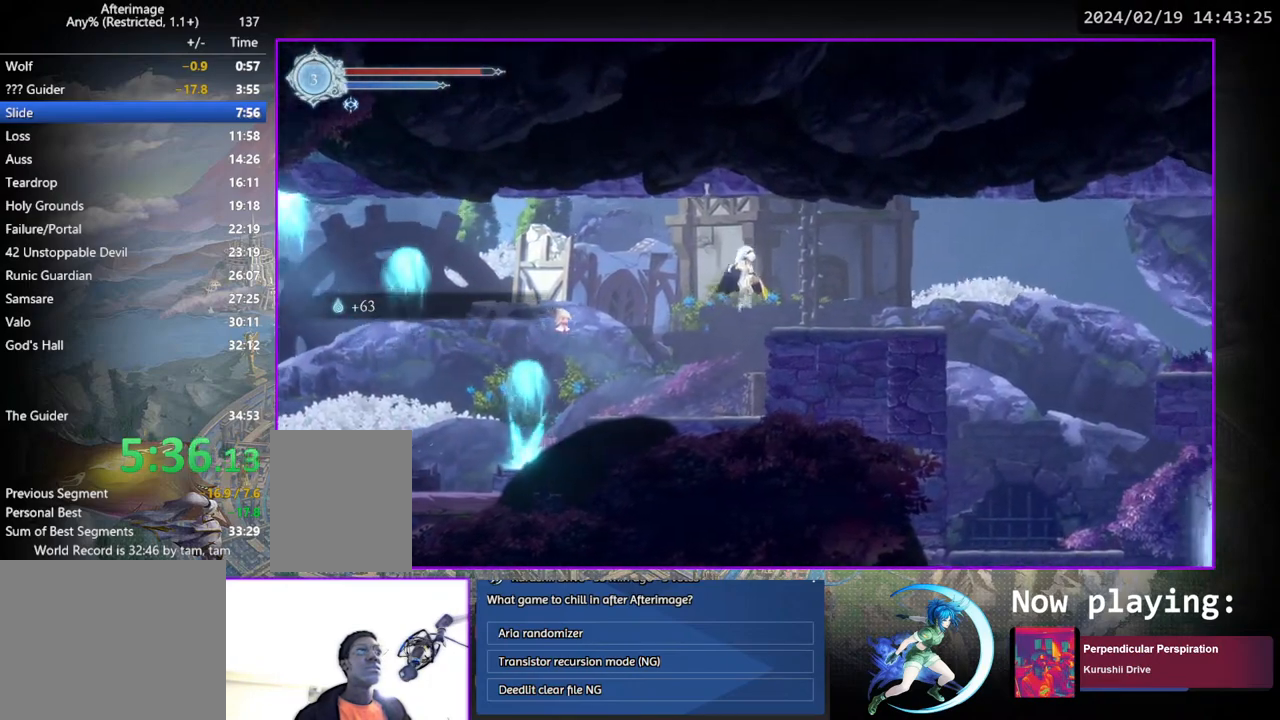
{"buttons": ["CROSS", "DPAD_RIGHT"], "left_stick": "center", "right_stick": "center", "events": [[500, "CROSS", "down"]]}
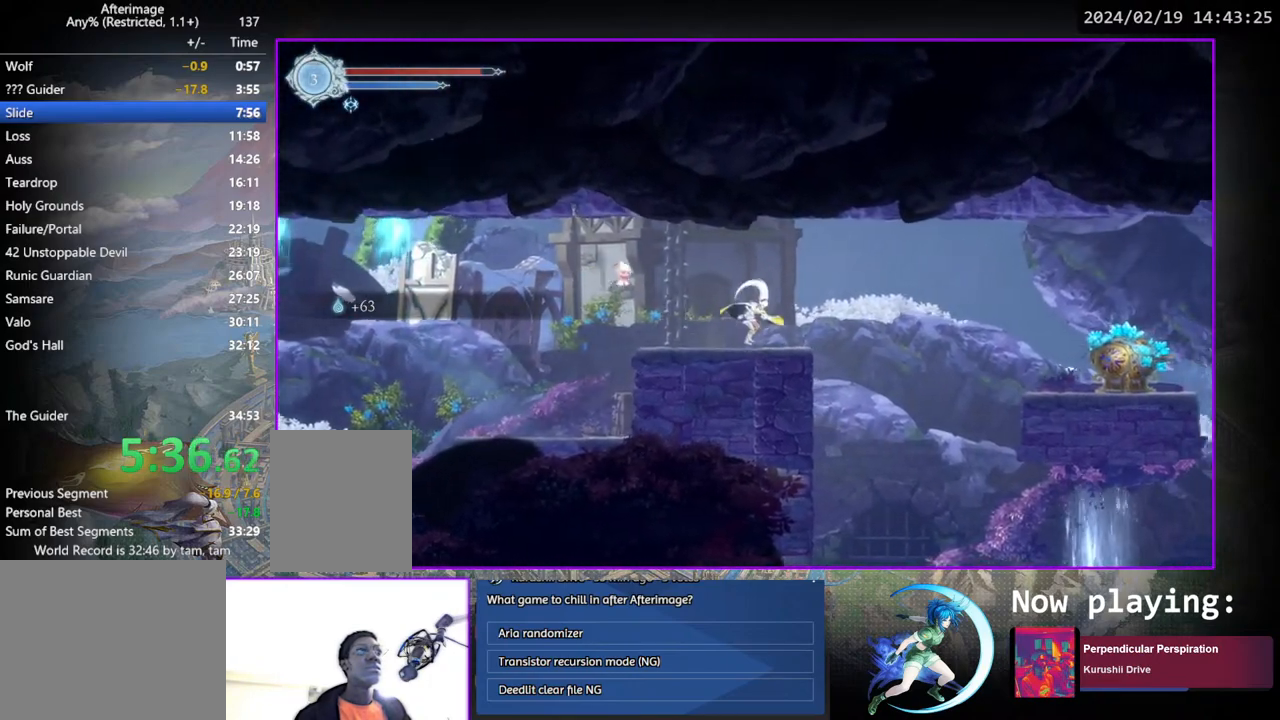
{"buttons": ["DPAD_RIGHT"], "left_stick": "center", "right_stick": "center", "events": [[83, "CROSS", "up"]]}
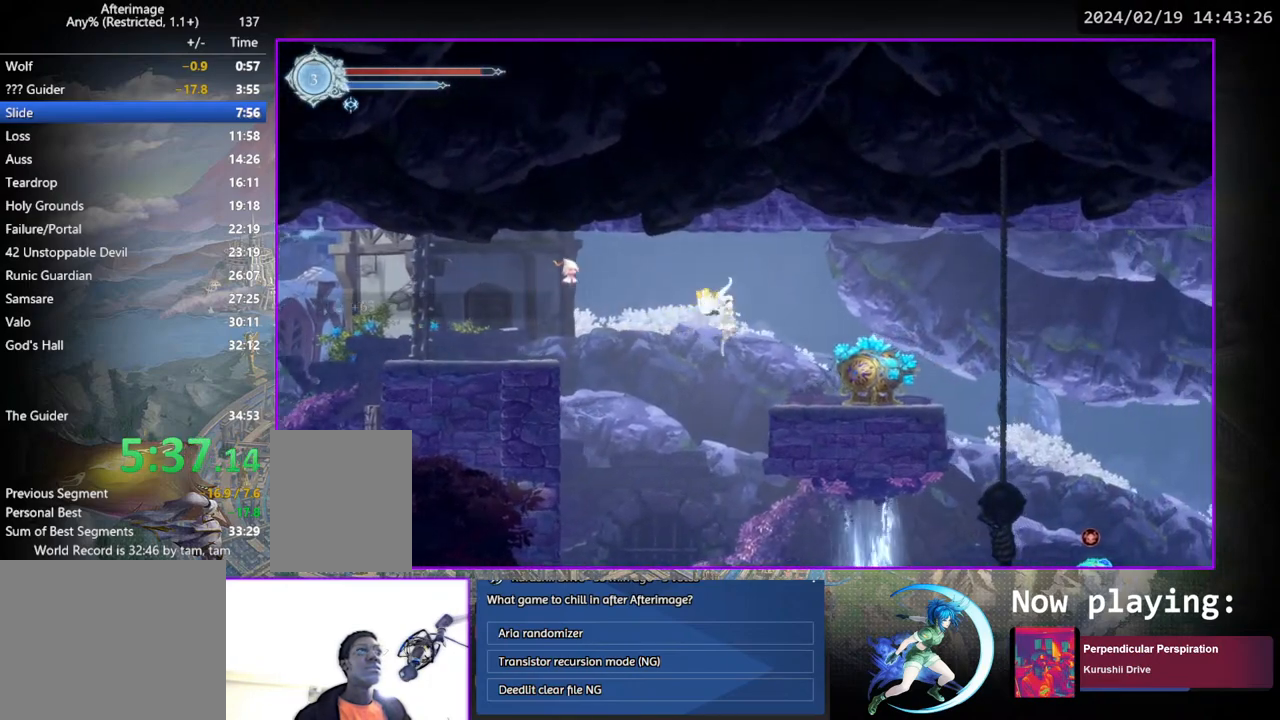
{"buttons": [], "left_stick": "center", "right_stick": "center", "events": [[133, "SQUARE", "down"], [300, "SQUARE", "up"], [450, "DPAD_RIGHT", "up"]]}
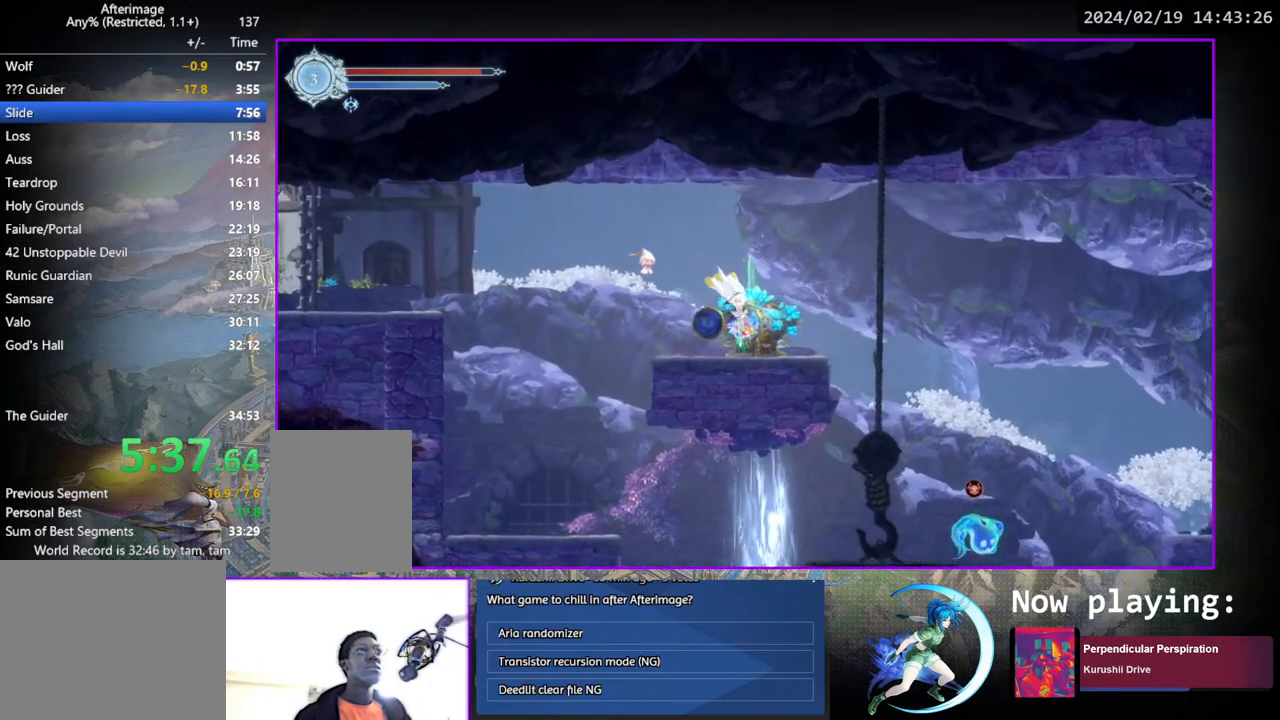
{"buttons": [], "left_stick": "center", "right_stick": "center", "events": []}
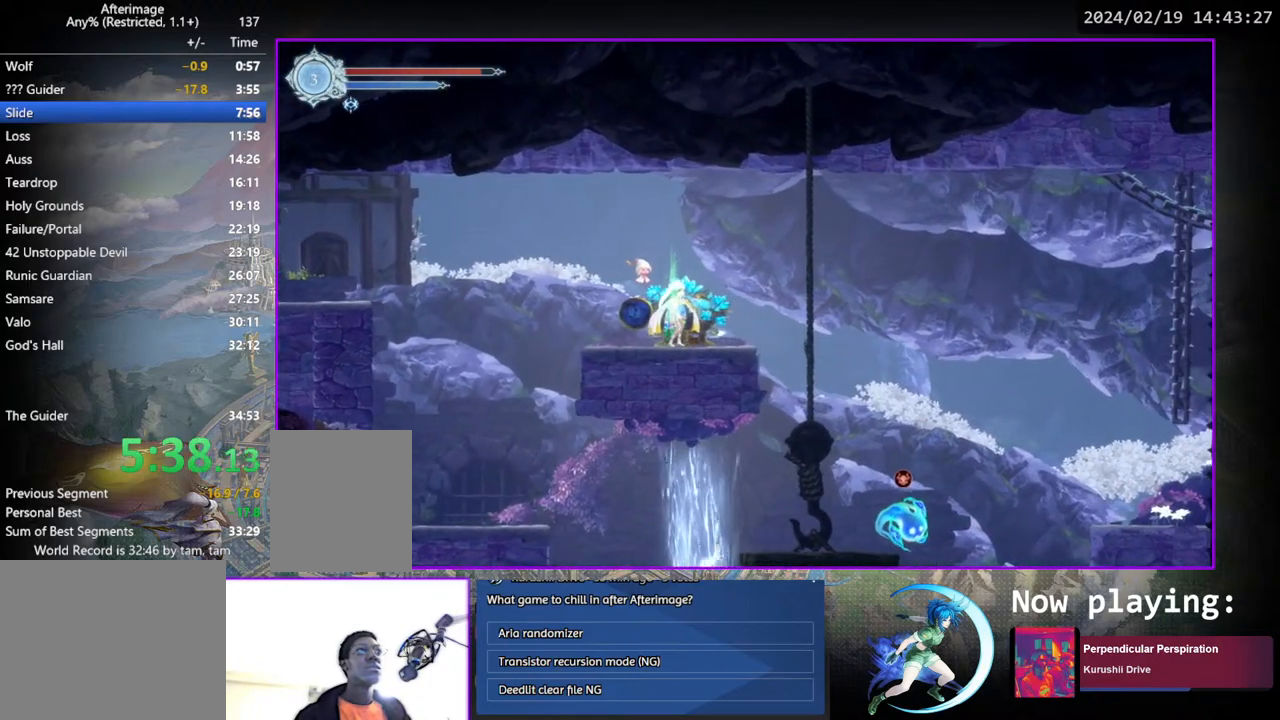
{"buttons": [], "left_stick": "center", "right_stick": "center", "events": [[367, "DPAD_UP", "down"], [417, "CROSS", "down"], [433, "DPAD_UP", "up"], [500, "CROSS", "up"]]}
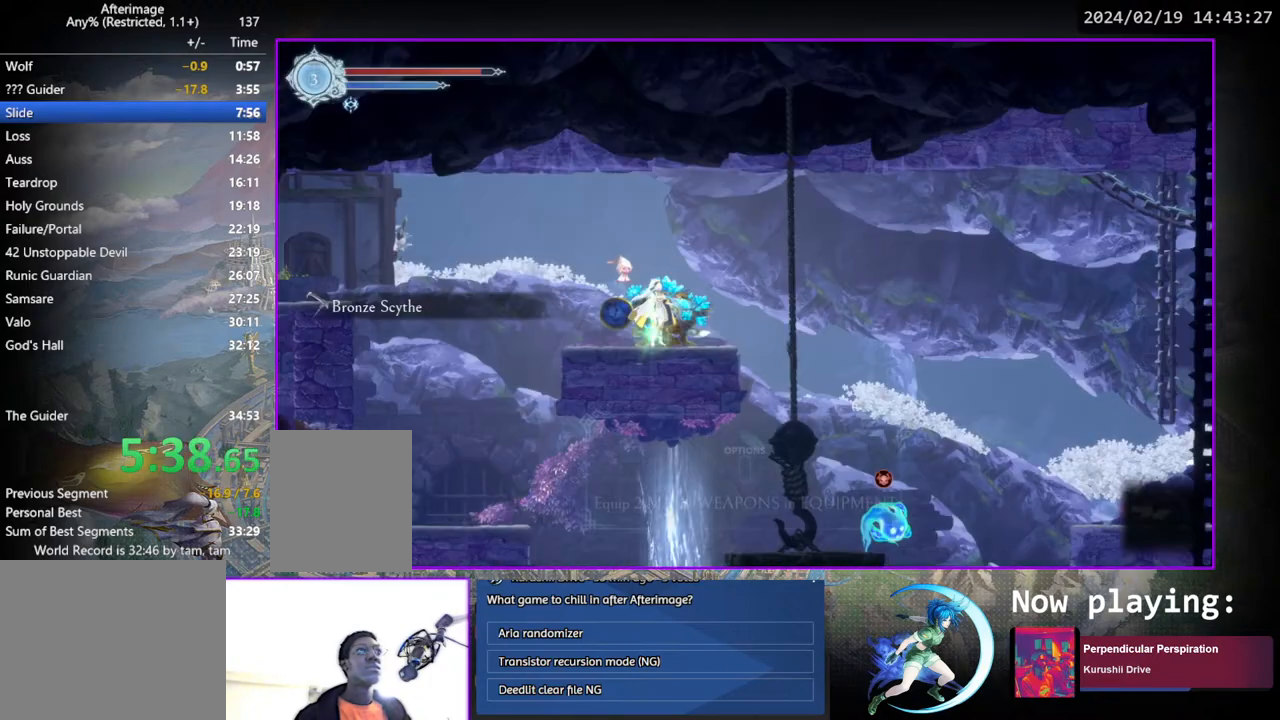
{"buttons": [], "left_stick": "center", "right_stick": "center", "events": [[150, "START", "down"], [300, "START", "up"]]}
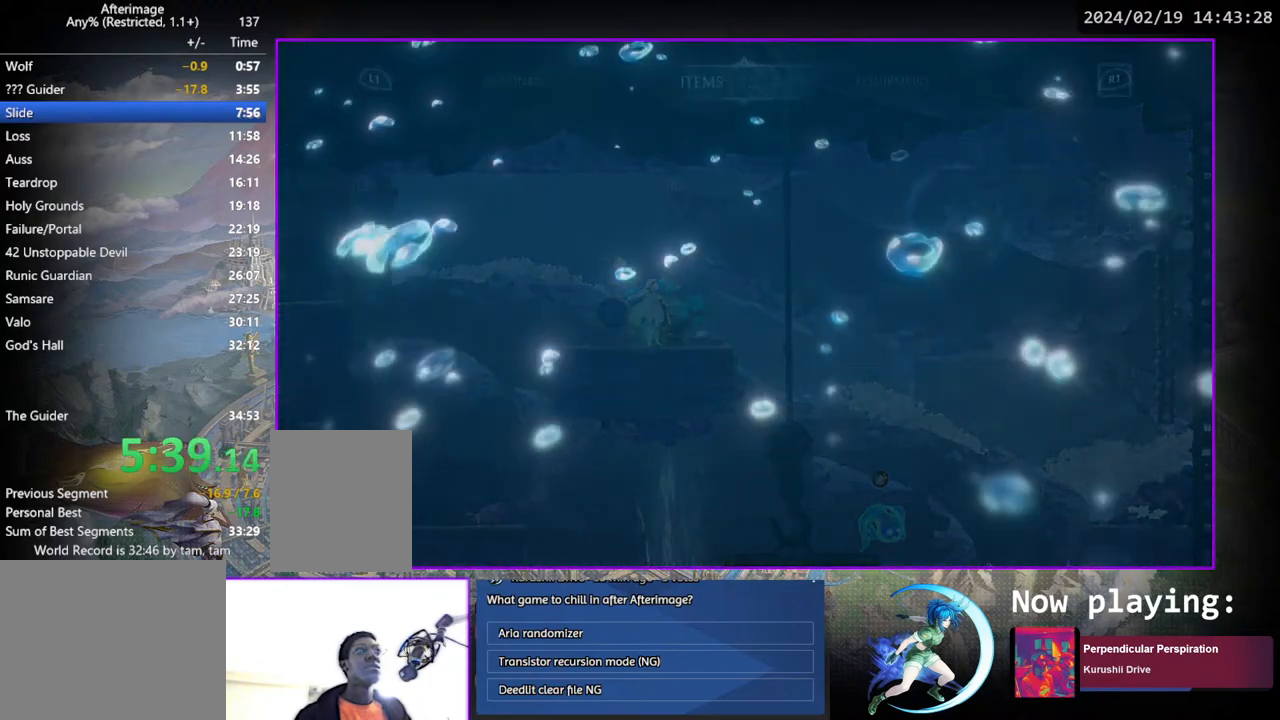
{"buttons": ["CIRCLE"], "left_stick": "center", "right_stick": "center", "events": [[200, "CROSS", "down"], [267, "CROSS", "up"], [333, "CROSS", "down"], [383, "CROSS", "up"], [450, "CIRCLE", "down"]]}
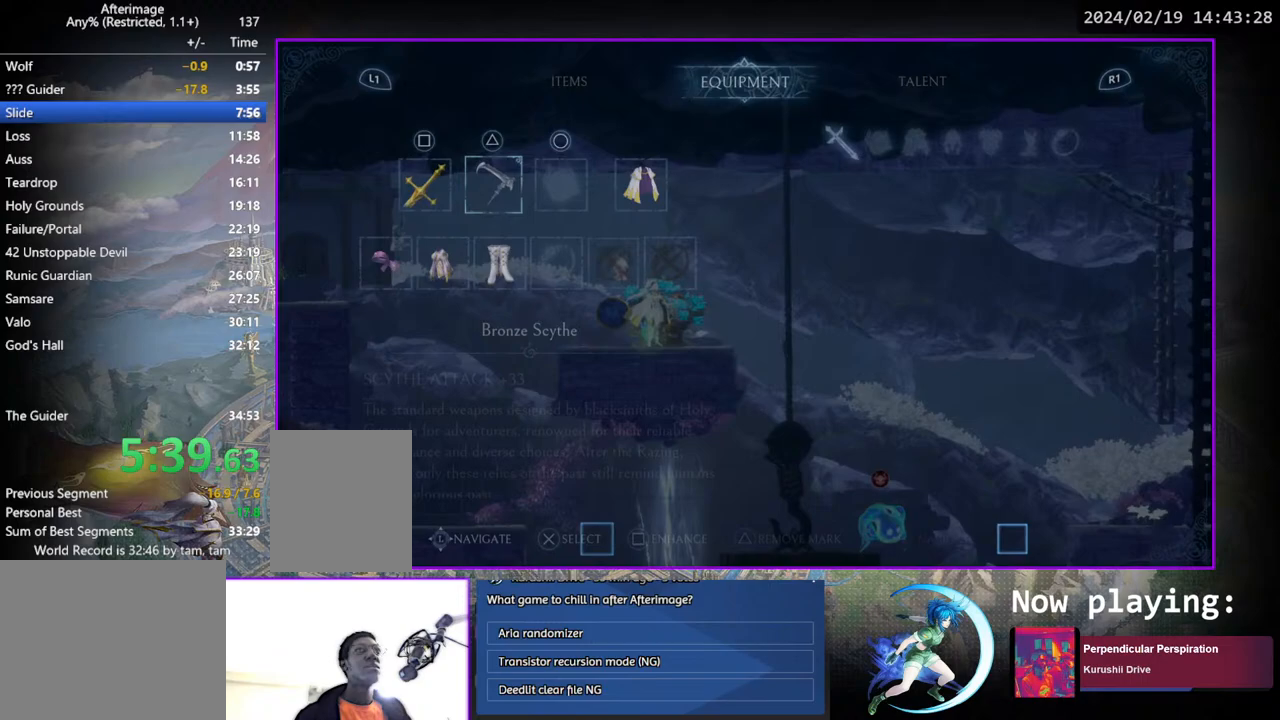
{"buttons": ["CROSS", "DPAD_LEFT"], "left_stick": "center", "right_stick": "center", "events": [[50, "CIRCLE", "up"], [167, "DPAD_LEFT", "down"], [433, "CROSS", "down"]]}
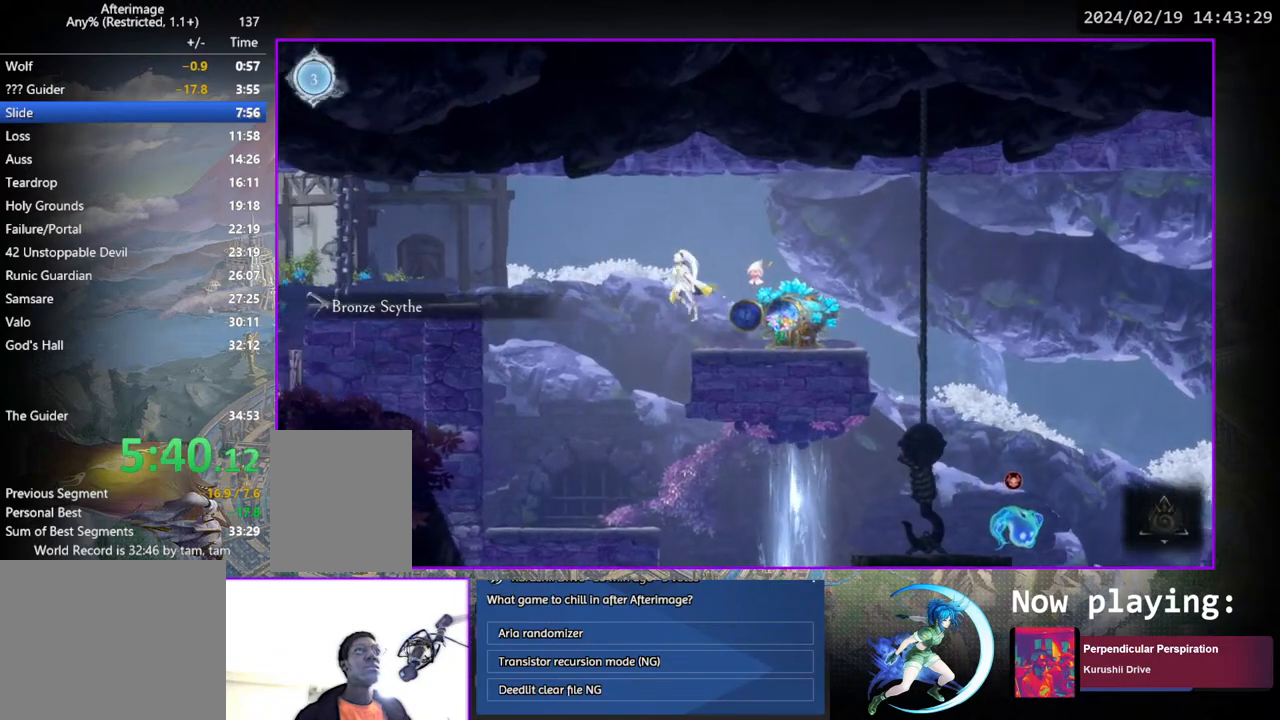
{"buttons": ["DPAD_LEFT"], "left_stick": "center", "right_stick": "center", "events": [[183, "CROSS", "up"]]}
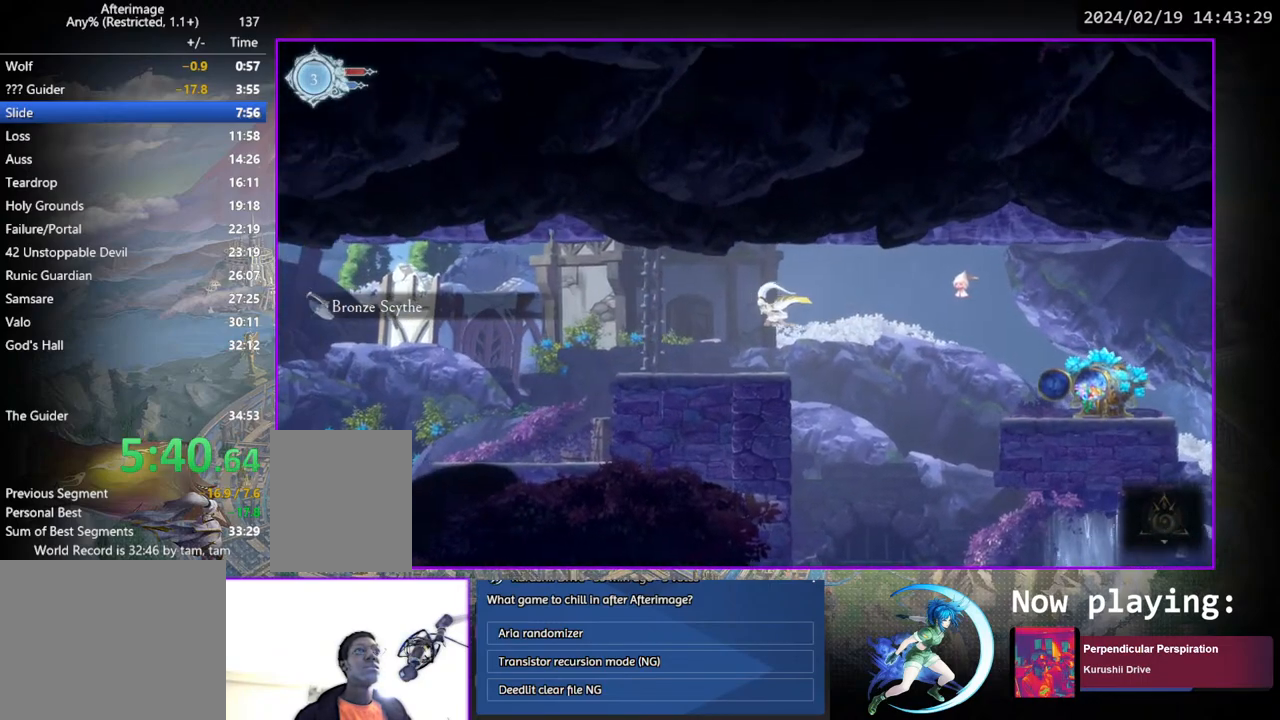
{"buttons": ["DPAD_LEFT"], "left_stick": "center", "right_stick": "center", "events": []}
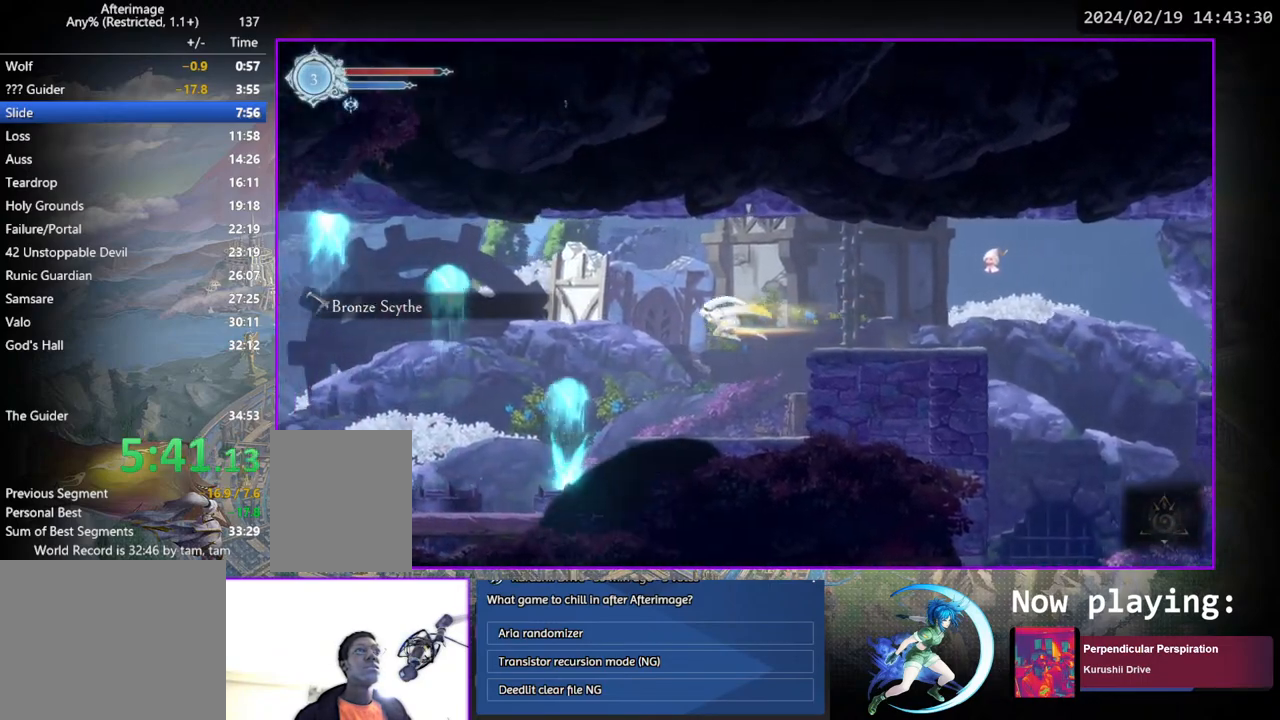
{"buttons": ["DPAD_LEFT"], "left_stick": "center", "right_stick": "center", "events": []}
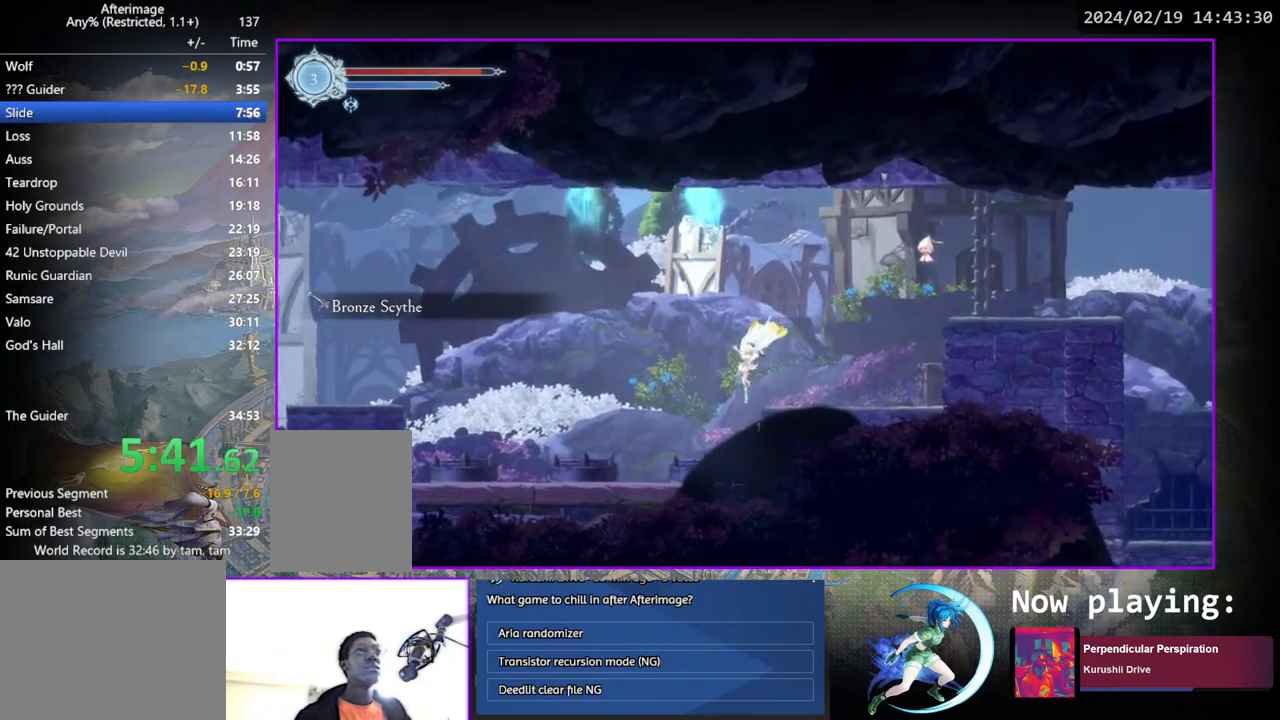
{"buttons": [], "left_stick": "center", "right_stick": "center", "events": [[367, "DPAD_LEFT", "up"]]}
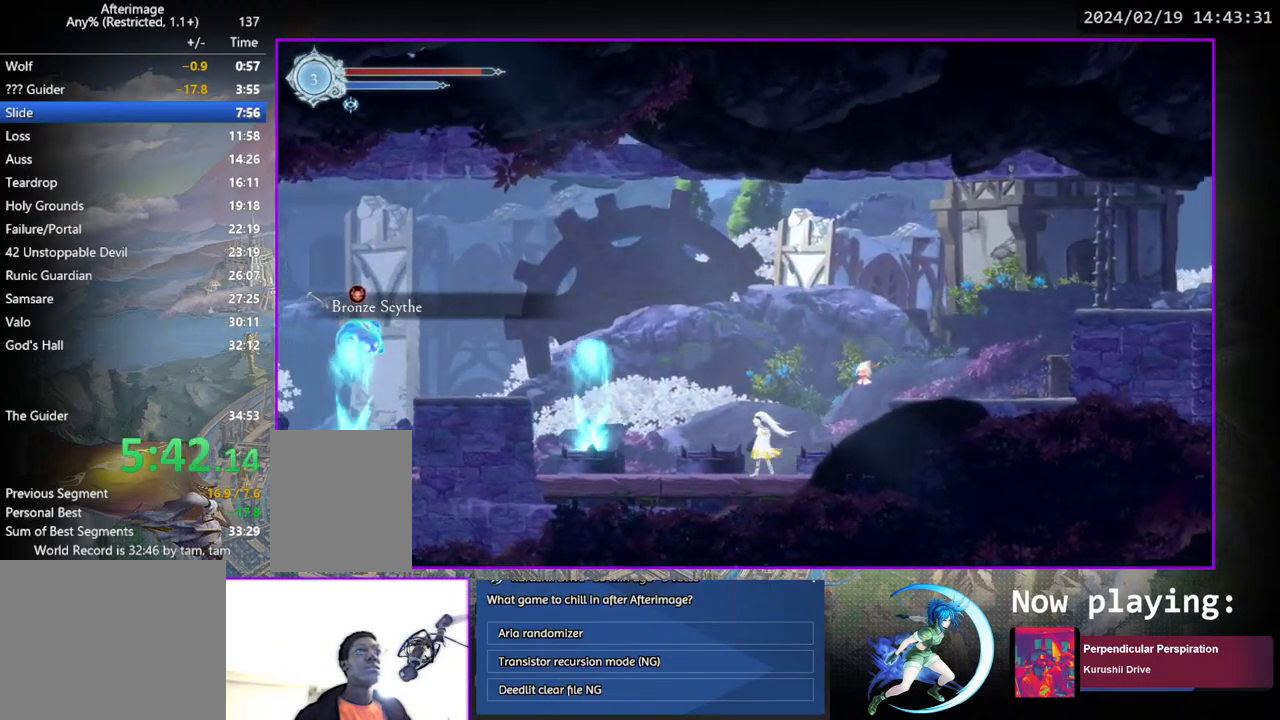
{"buttons": ["CROSS", "DPAD_LEFT"], "left_stick": "center", "right_stick": "center", "events": [[383, "DPAD_LEFT", "down"], [417, "CROSS", "down"]]}
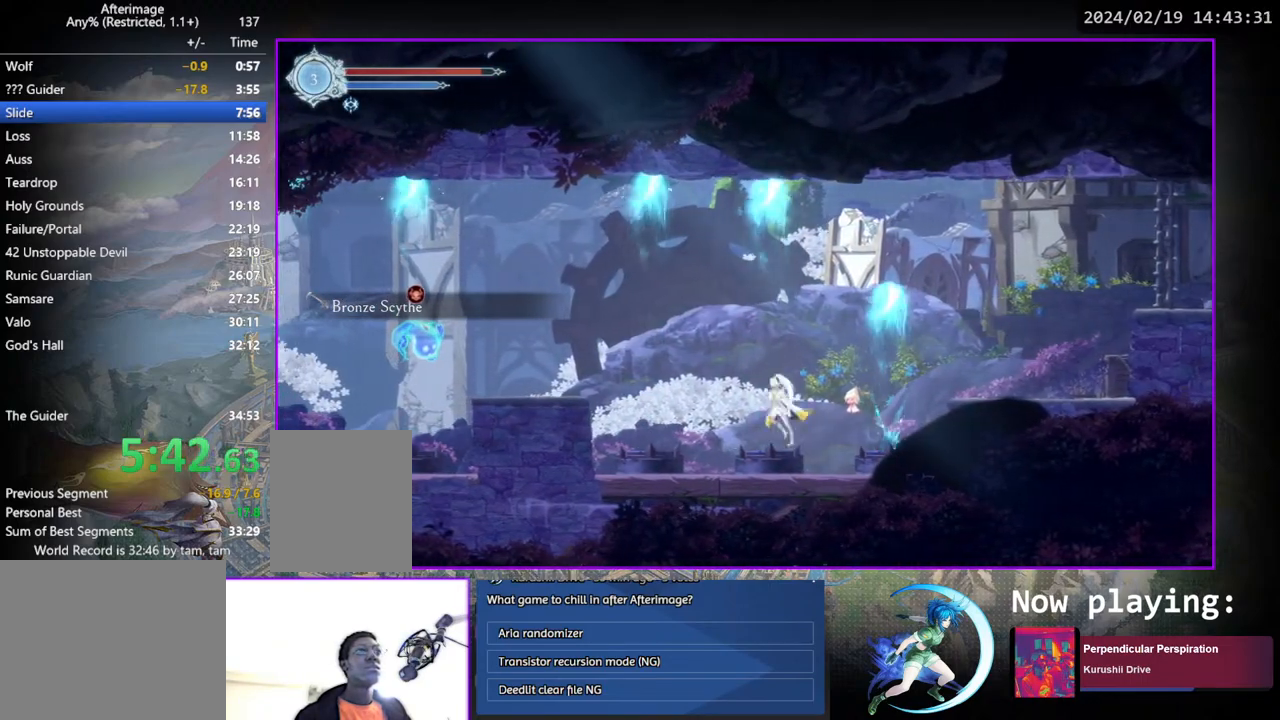
{"buttons": ["DPAD_LEFT"], "left_stick": "center", "right_stick": "center", "events": [[200, "CROSS", "up"]]}
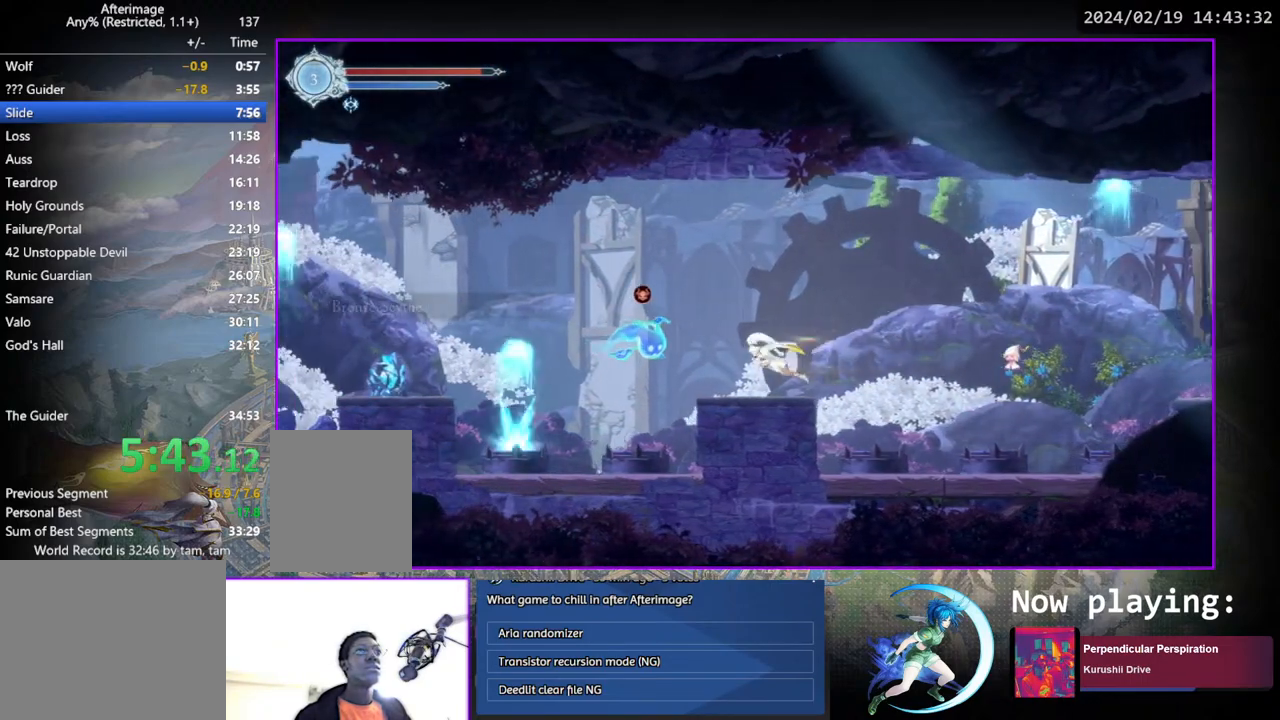
{"buttons": ["TRIANGLE"], "left_stick": "center", "right_stick": "center", "events": [[17, "TRIANGLE", "down"], [67, "DPAD_LEFT", "up"], [133, "TRIANGLE", "up"], [350, "DPAD_DOWN", "down"], [383, "DPAD_DOWN", "up"], [417, "TRIANGLE", "down"]]}
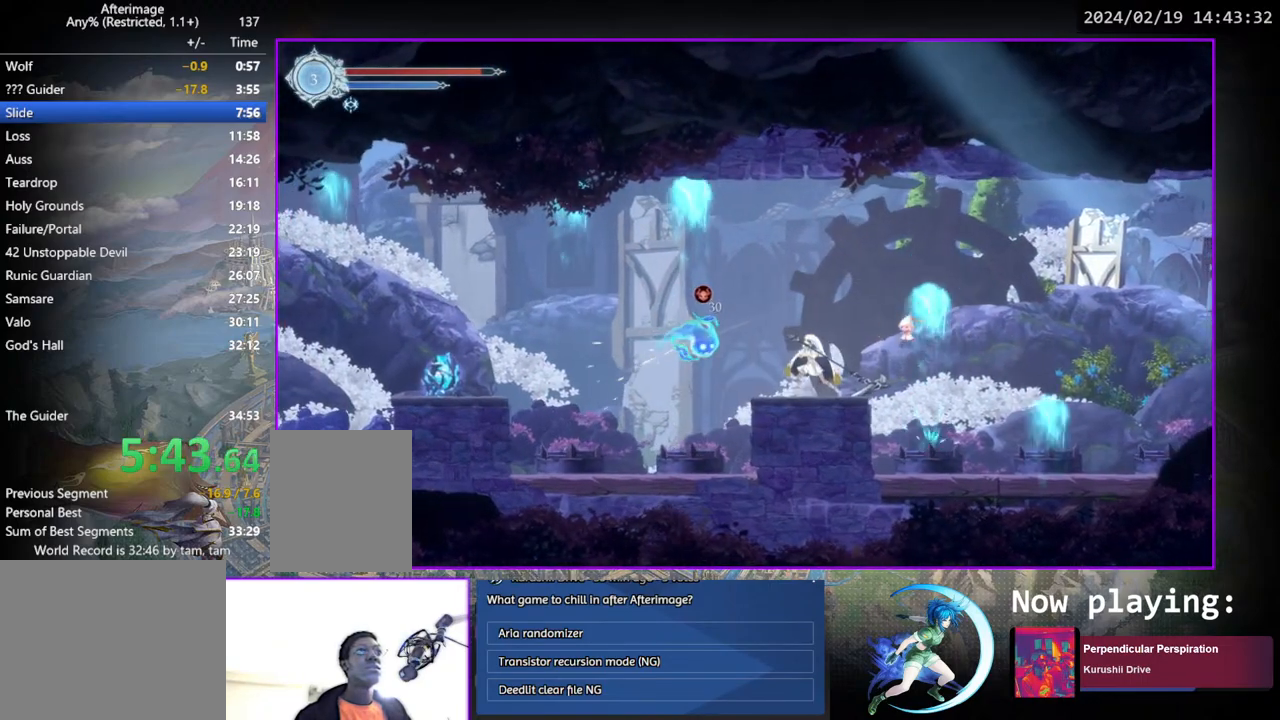
{"buttons": ["DPAD_LEFT"], "left_stick": "center", "right_stick": "center", "events": [[133, "TRIANGLE", "up"], [217, "DPAD_LEFT", "down"], [300, "DPAD_LEFT", "up"], [433, "DPAD_LEFT", "down"]]}
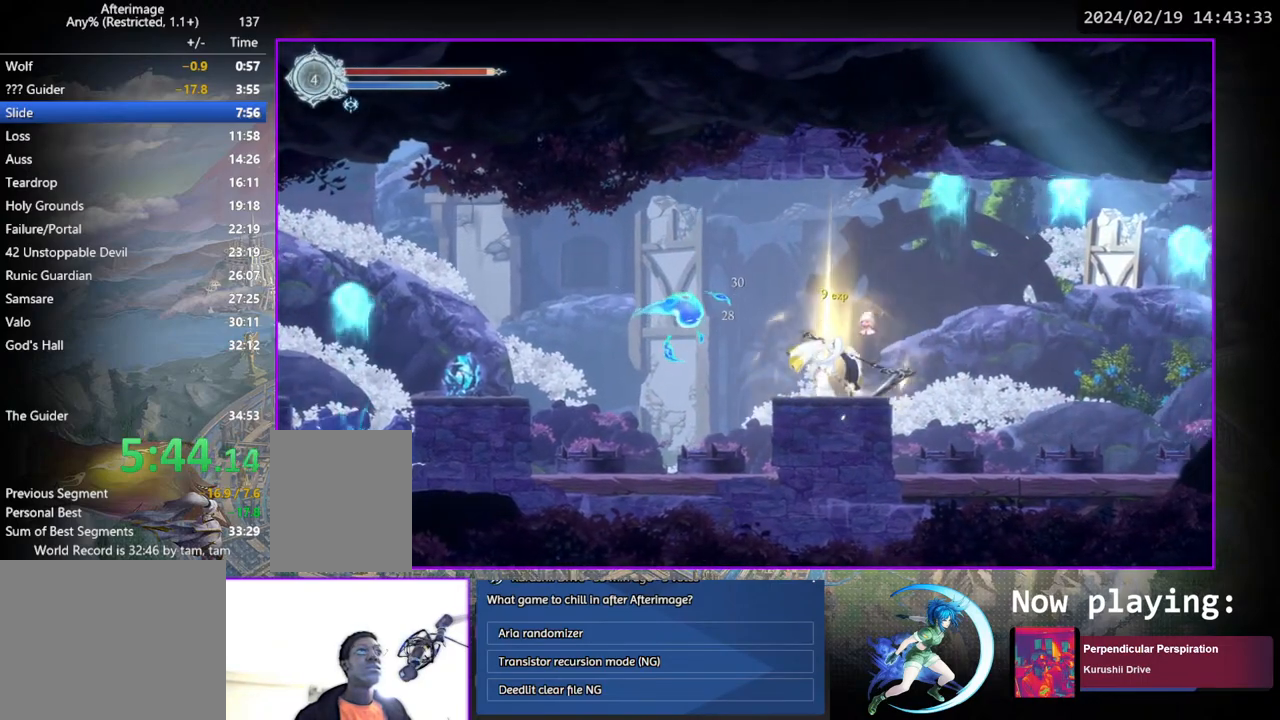
{"buttons": [], "left_stick": "center", "right_stick": "center", "events": [[50, "DPAD_LEFT", "up"]]}
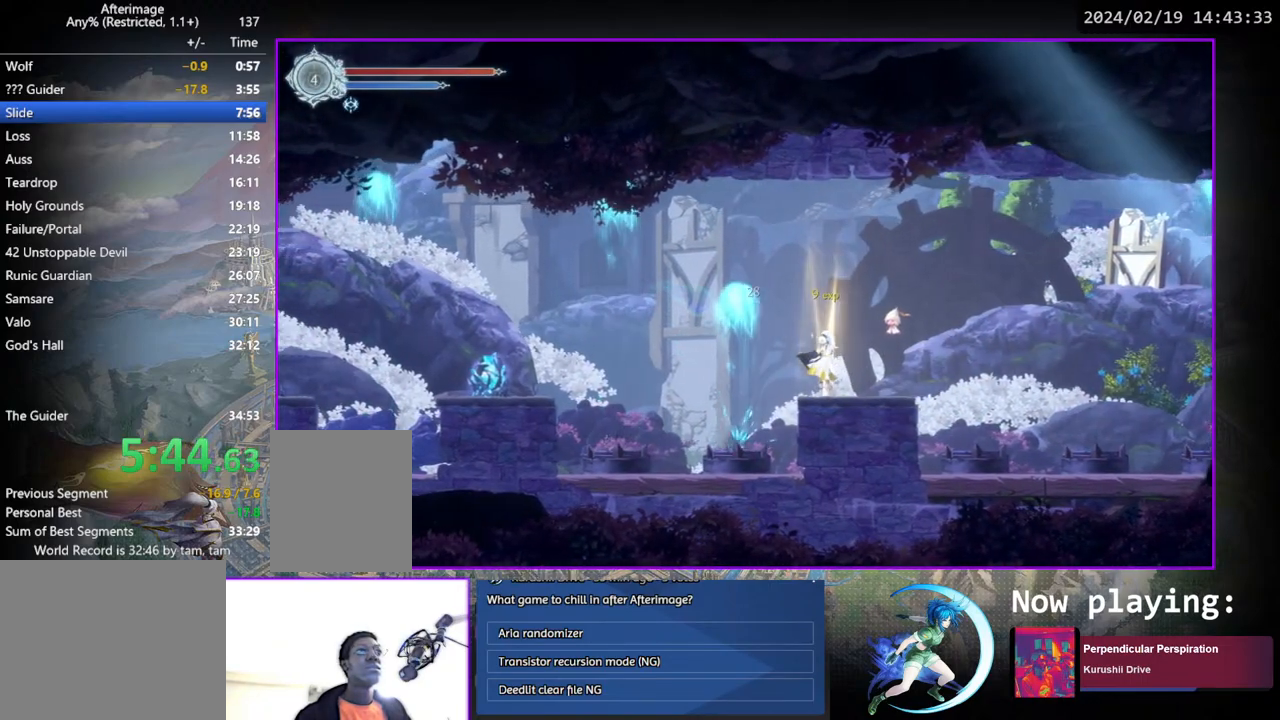
{"buttons": ["DPAD_LEFT"], "left_stick": "center", "right_stick": "center", "events": [[17, "DPAD_LEFT", "down"], [117, "CROSS", "down"], [233, "CROSS", "up"]]}
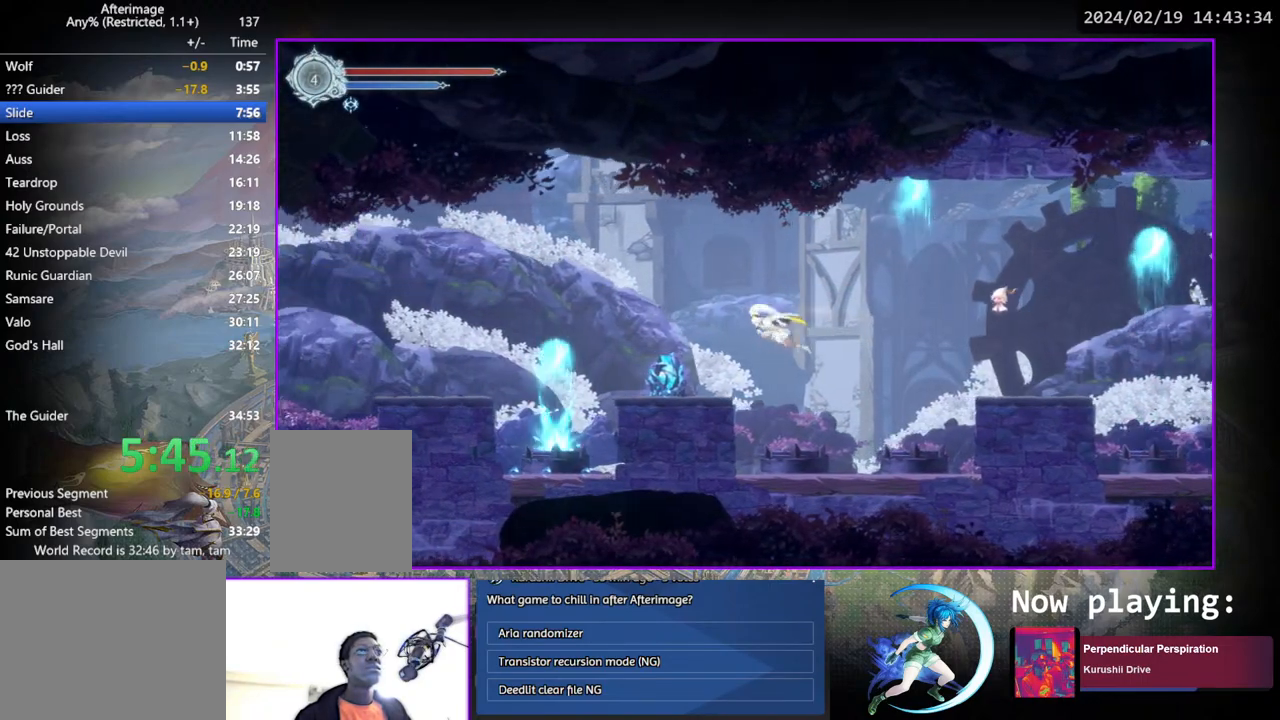
{"buttons": [], "left_stick": "center", "right_stick": "center", "events": [[250, "SQUARE", "down"], [383, "SQUARE", "up"], [400, "DPAD_LEFT", "up"]]}
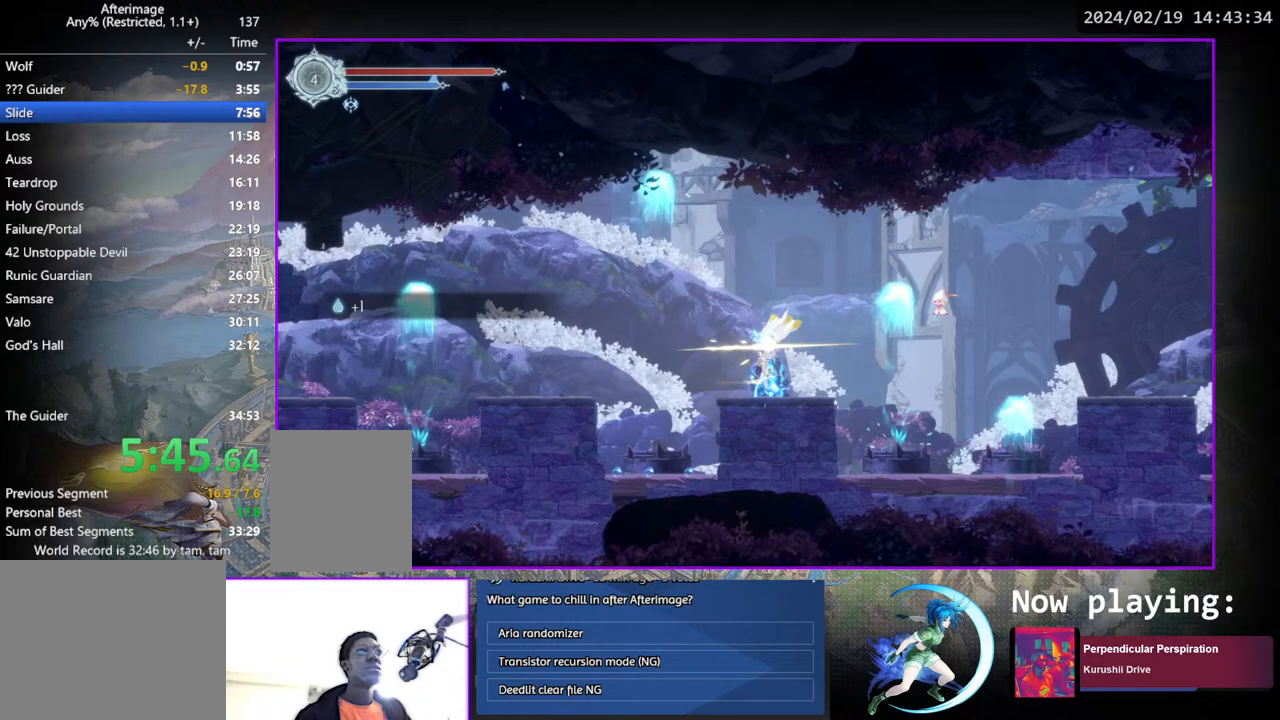
{"buttons": ["SQUARE"], "left_stick": "center", "right_stick": "center", "events": [[217, "SQUARE", "down"], [350, "DPAD_DOWN", "down"], [350, "SQUARE", "up"], [383, "DPAD_DOWN", "up"], [450, "SQUARE", "down"]]}